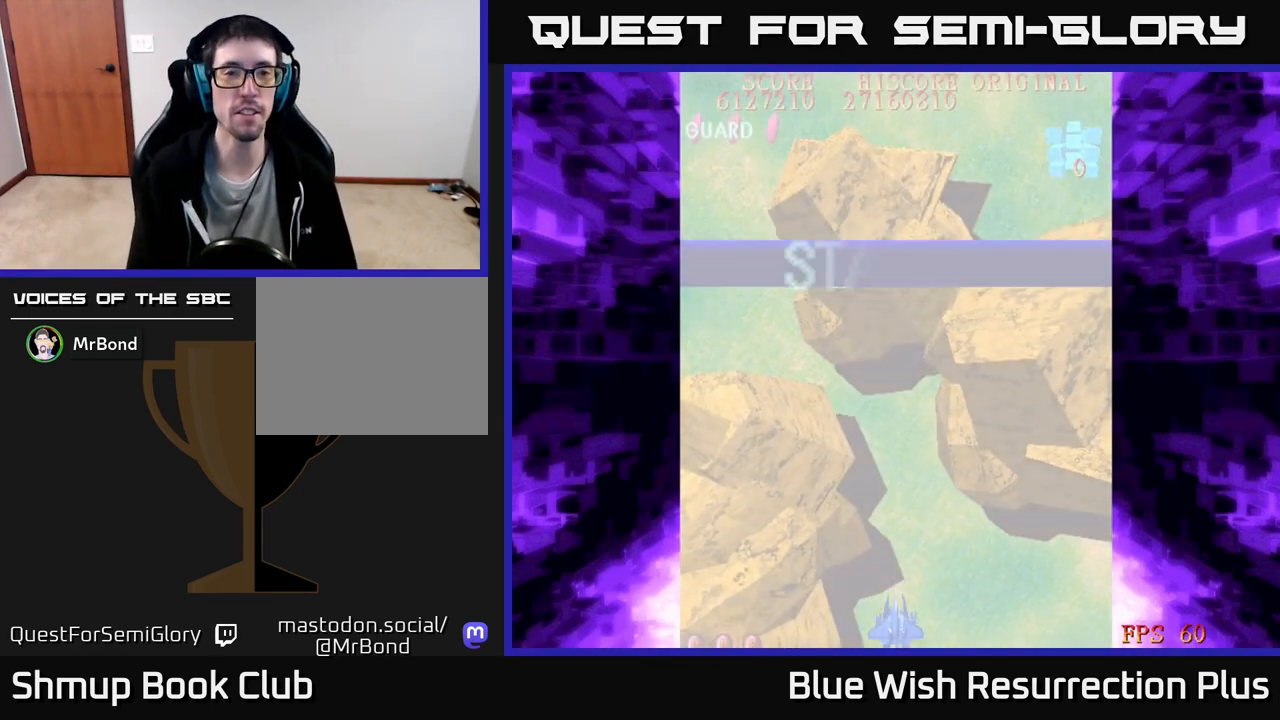
Gameplay with a controller (Xbox layout); each line is a JSON object with the inputs held at the frame after it. "events" lists button and stick changes between this image and that frame as [ms after this image, input, new state], when the widget could be followed in between. Not read: left_stick.
{"buttons": ["X", "DPAD_LEFT"], "right_stick": "center", "events": [[383, "X", "down"], [500, "DPAD_LEFT", "down"]]}
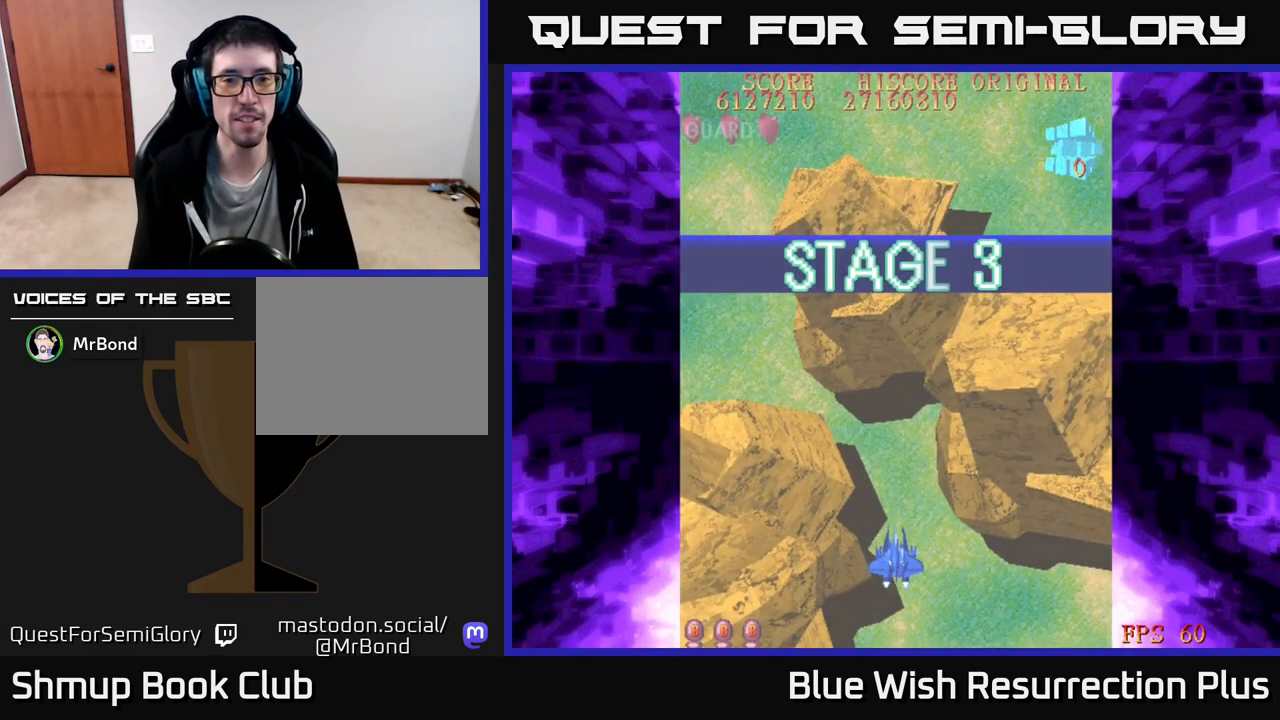
{"buttons": ["DPAD_UP"], "right_stick": "center", "events": [[183, "DPAD_UP", "down"], [200, "A", "down"], [200, "X", "up"], [233, "A", "up"], [283, "DPAD_LEFT", "up"]]}
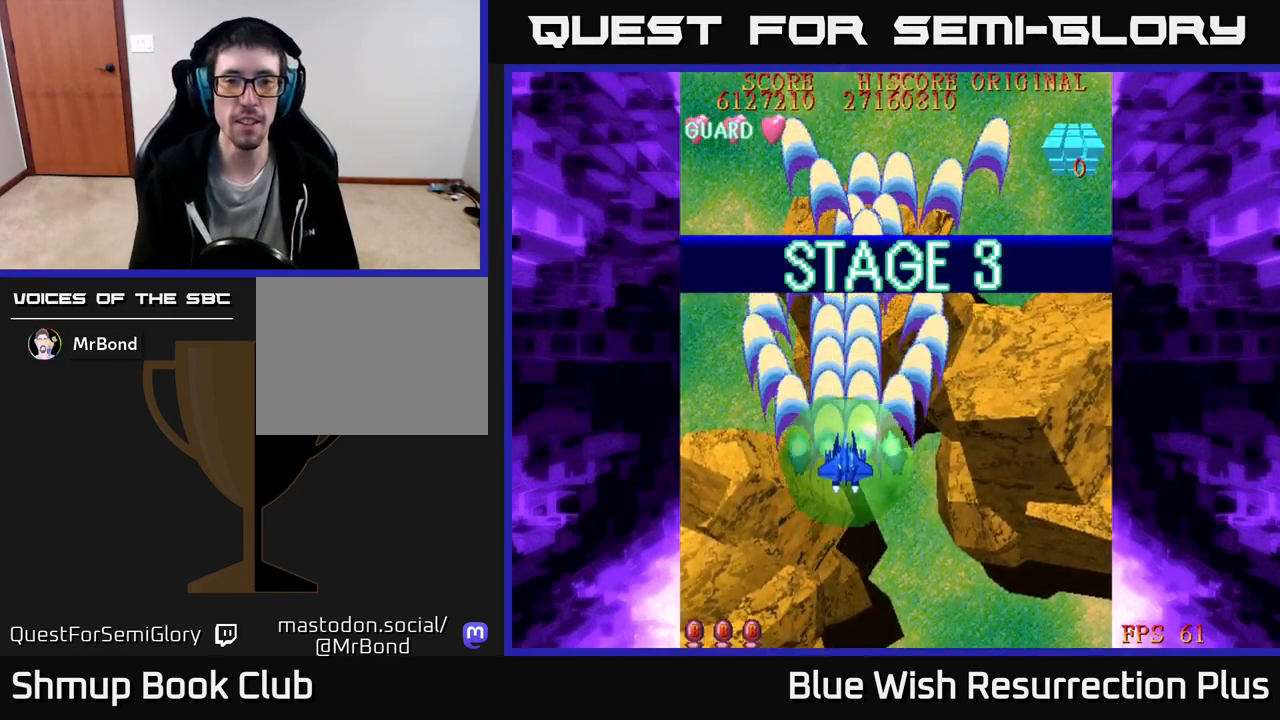
{"buttons": ["DPAD_UP"], "right_stick": "center", "events": [[467, "A", "down"], [500, "A", "up"]]}
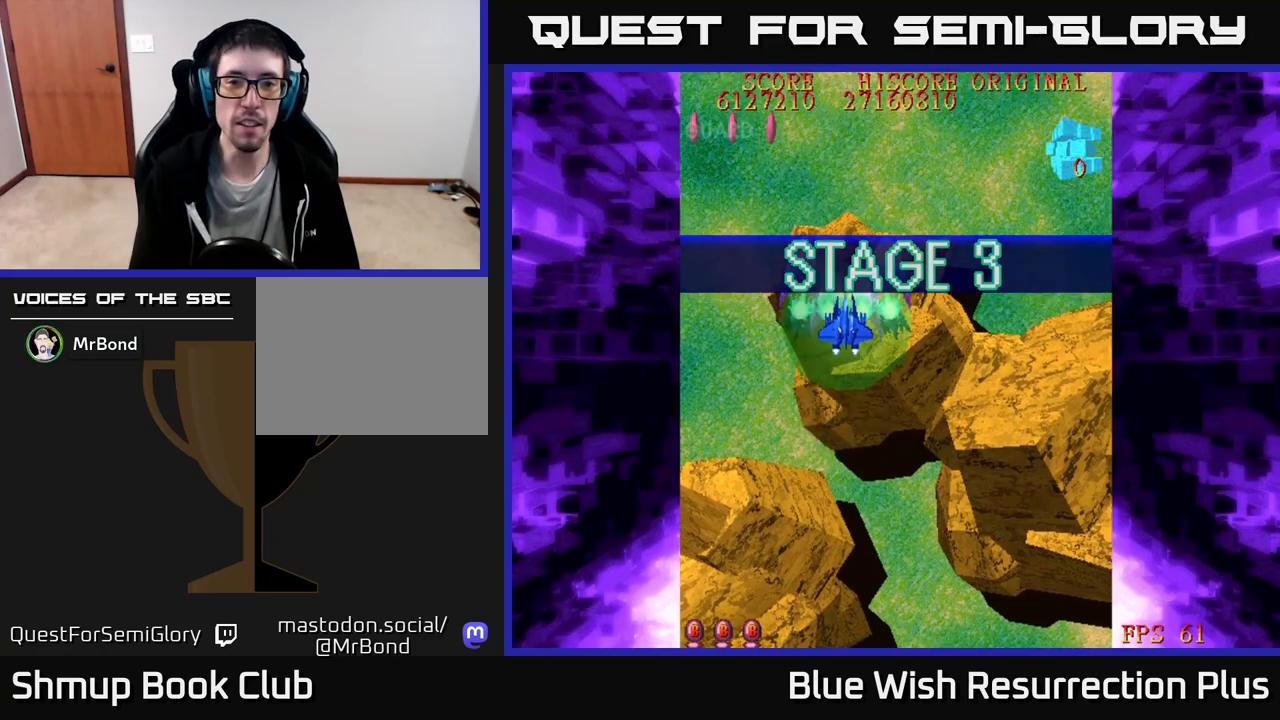
{"buttons": ["DPAD_DOWN", "DPAD_RIGHT"], "right_stick": "center", "events": [[100, "A", "down"], [150, "A", "up"], [200, "A", "down"], [217, "DPAD_RIGHT", "down"], [233, "DPAD_UP", "up"], [283, "DPAD_DOWN", "down"], [467, "A", "up"]]}
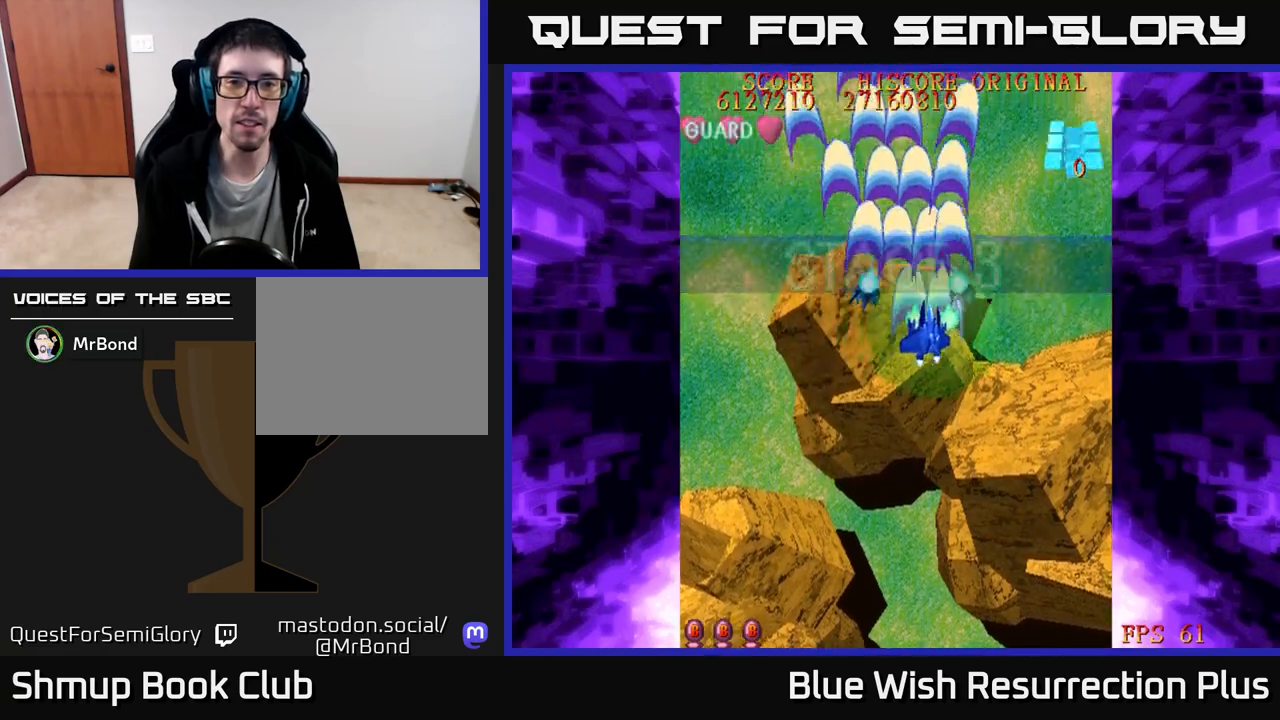
{"buttons": ["DPAD_DOWN", "DPAD_RIGHT"], "right_stick": "center", "events": [[217, "A", "down"], [317, "A", "up"], [400, "A", "down"], [483, "A", "up"]]}
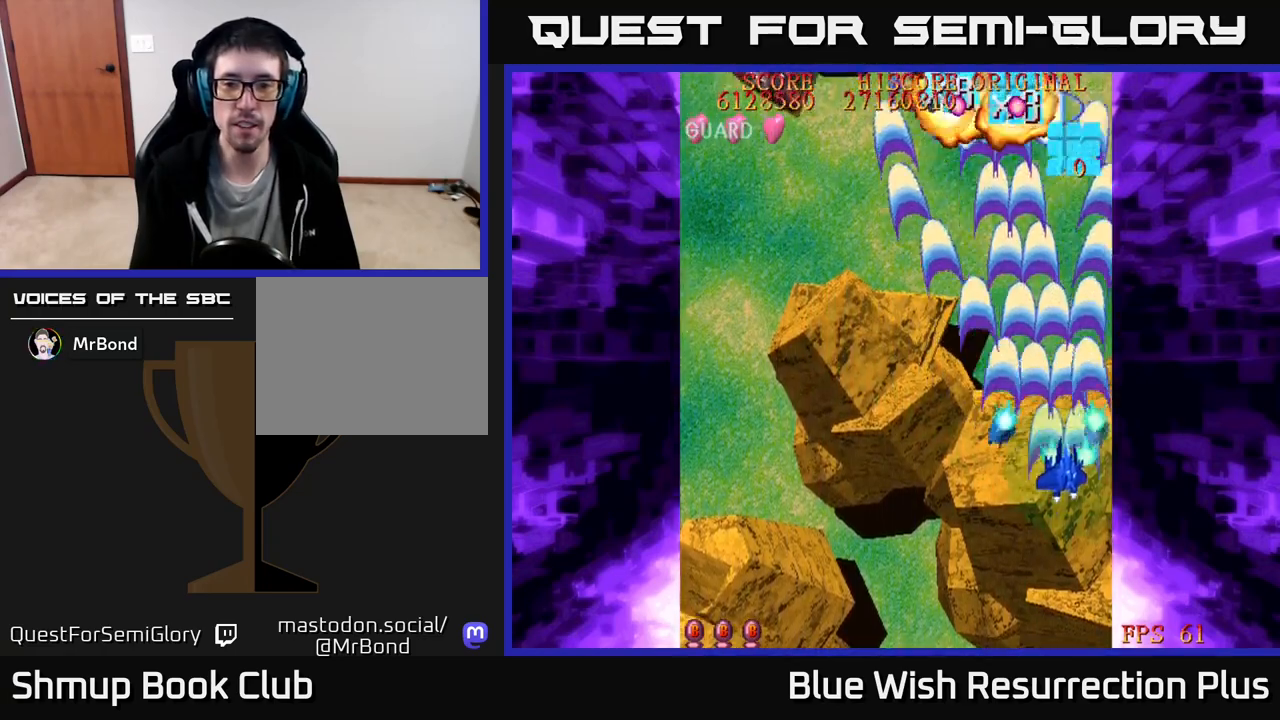
{"buttons": ["A", "DPAD_LEFT"], "right_stick": "center", "events": [[67, "A", "down"], [117, "DPAD_RIGHT", "up"], [150, "DPAD_LEFT", "down"], [200, "A", "up"], [233, "A", "down"], [233, "DPAD_DOWN", "up"]]}
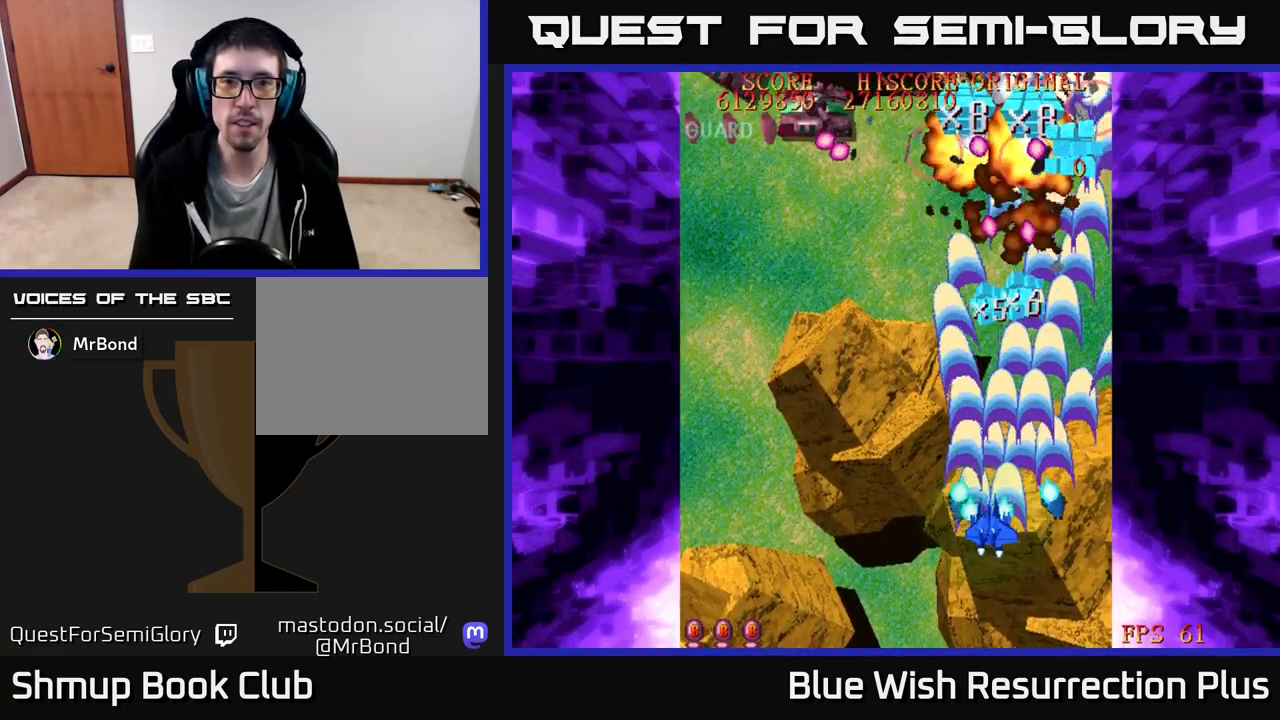
{"buttons": ["A", "DPAD_LEFT"], "right_stick": "center", "events": []}
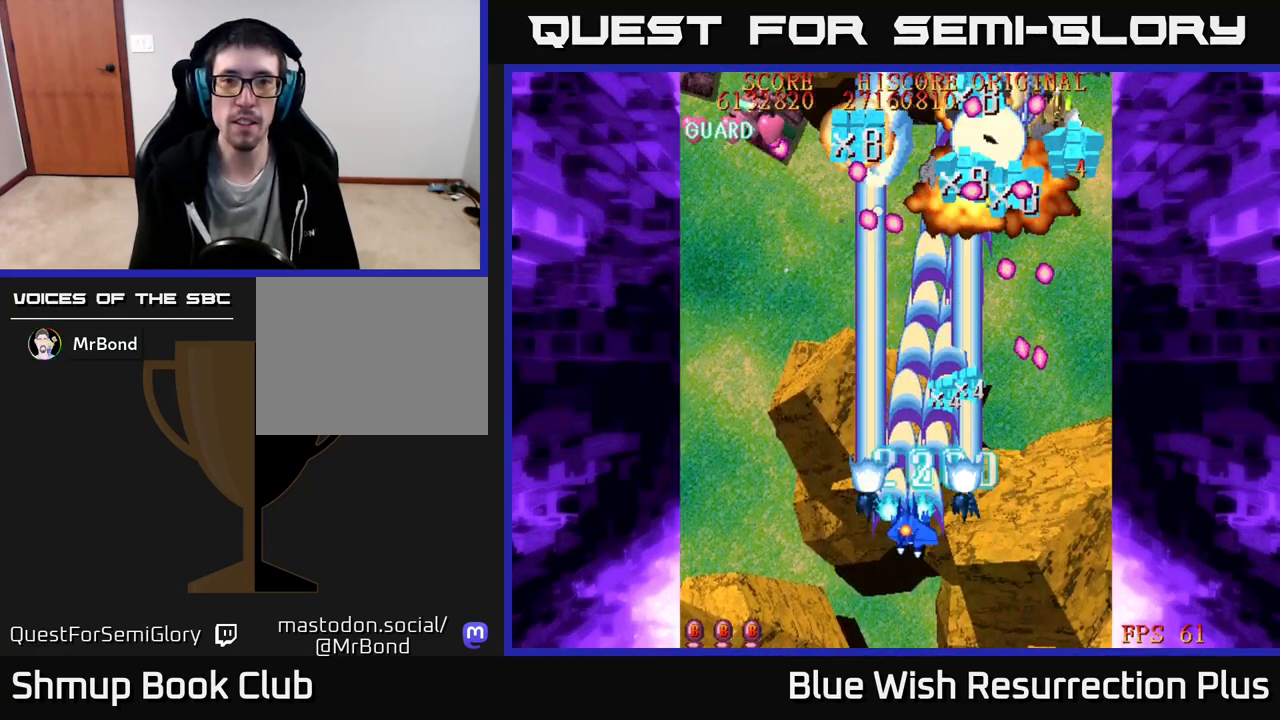
{"buttons": ["X", "DPAD_LEFT"], "right_stick": "center", "events": [[133, "A", "up"], [150, "X", "down"]]}
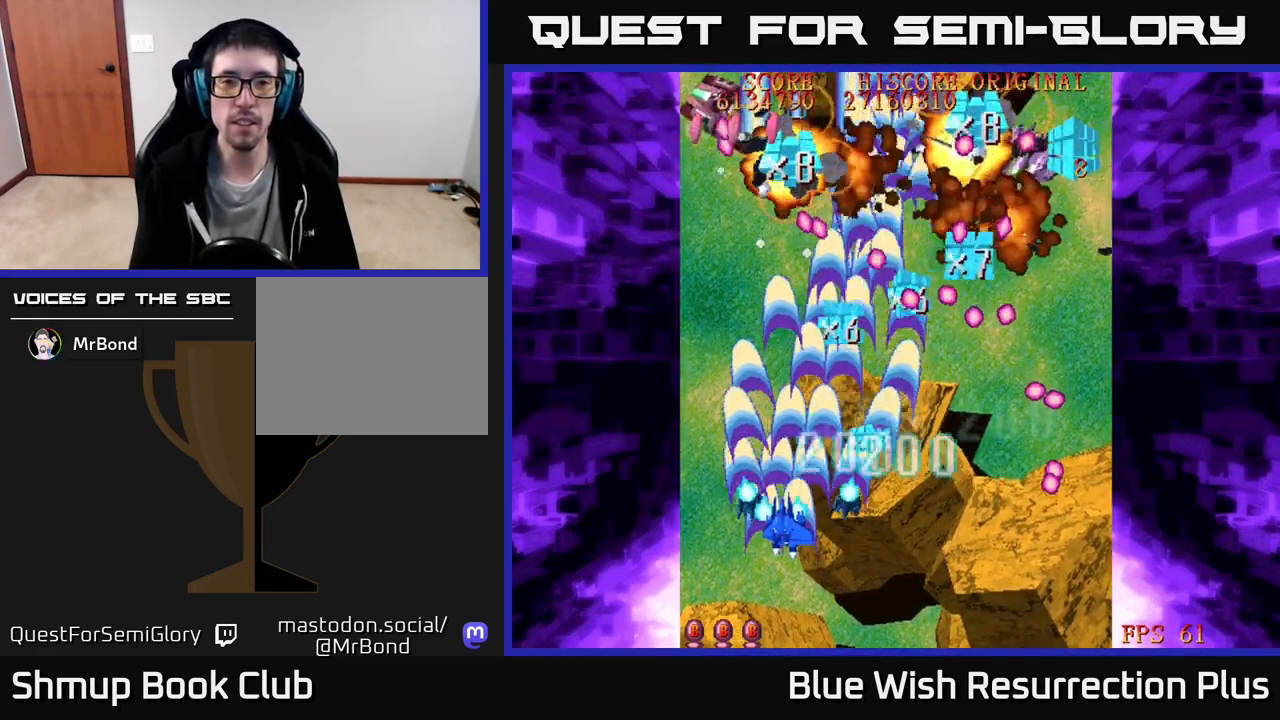
{"buttons": ["X", "DPAD_UP", "DPAD_RIGHT"], "right_stick": "center", "events": [[200, "DPAD_UP", "down"], [267, "DPAD_LEFT", "up"], [333, "DPAD_RIGHT", "down"]]}
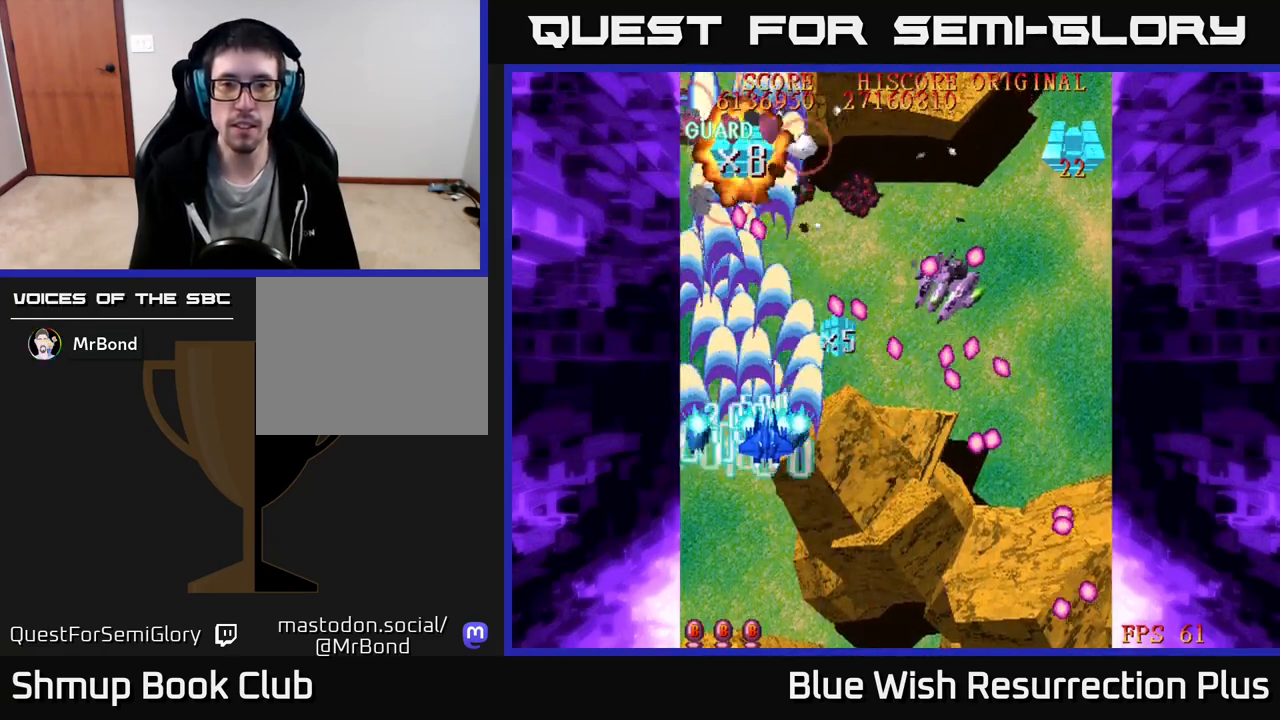
{"buttons": ["X", "DPAD_UP"], "right_stick": "center", "events": [[217, "DPAD_RIGHT", "up"], [383, "DPAD_RIGHT", "down"], [483, "DPAD_RIGHT", "up"]]}
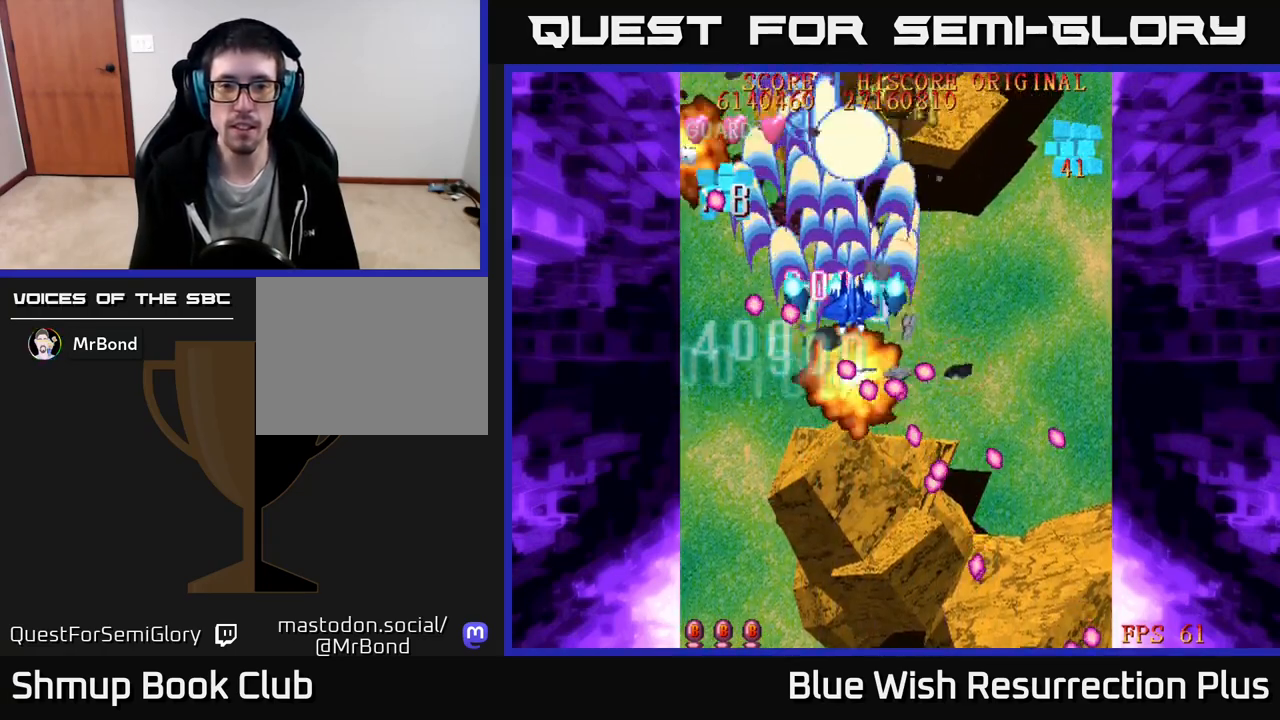
{"buttons": ["X", "DPAD_DOWN", "DPAD_RIGHT"], "right_stick": "center", "events": [[17, "DPAD_RIGHT", "down"], [100, "DPAD_UP", "up"], [283, "DPAD_DOWN", "down"]]}
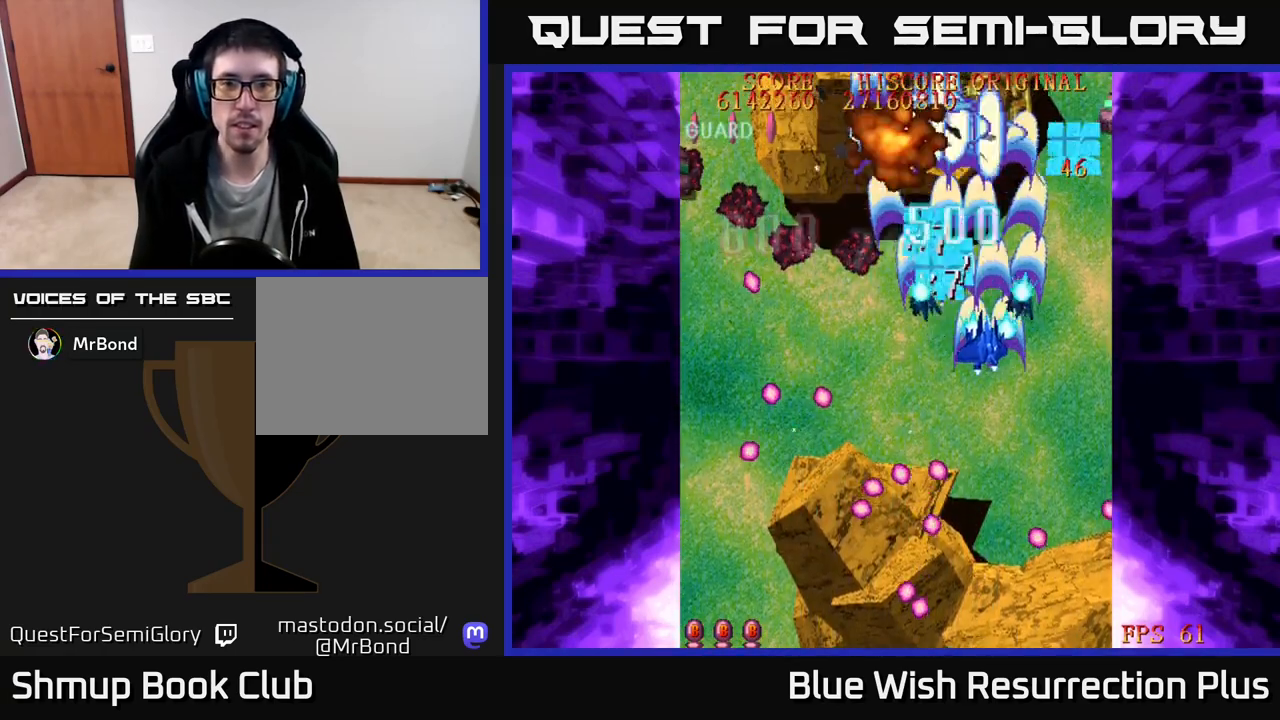
{"buttons": ["X", "DPAD_LEFT"], "right_stick": "center", "events": [[383, "DPAD_DOWN", "up"], [483, "DPAD_RIGHT", "up"], [500, "DPAD_LEFT", "down"]]}
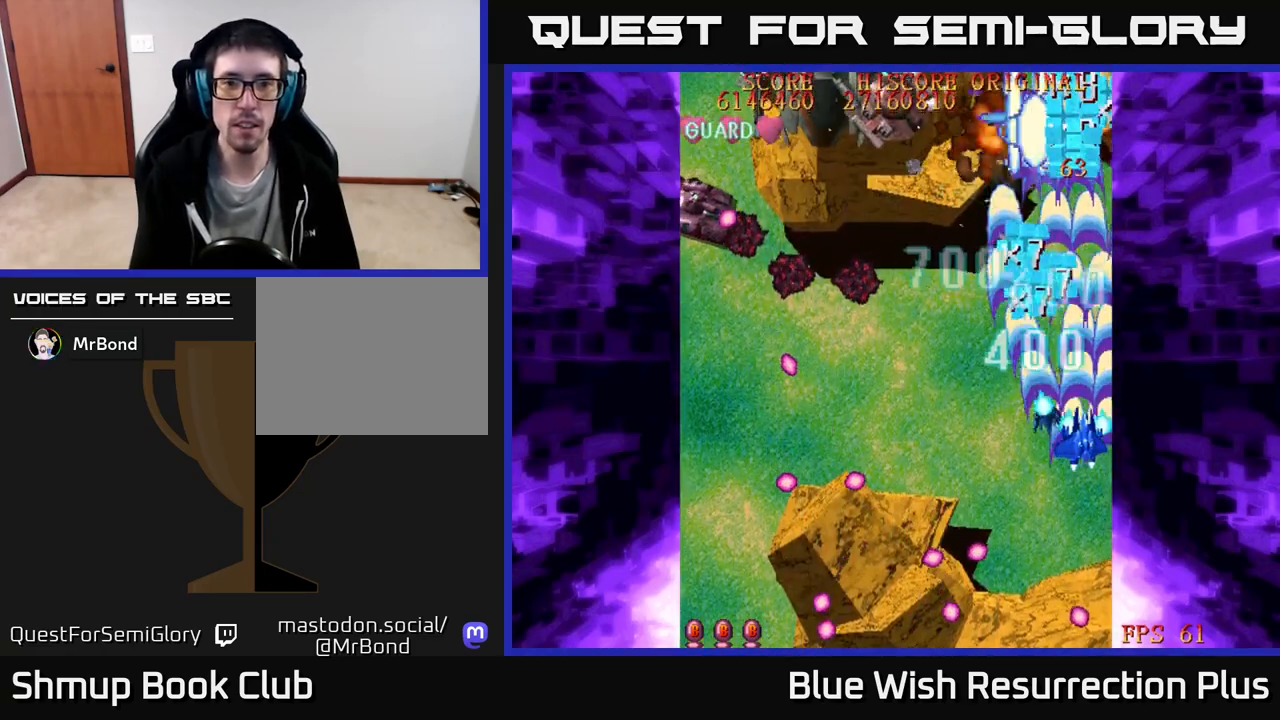
{"buttons": ["X", "DPAD_LEFT"], "right_stick": "center", "events": [[300, "DPAD_UP", "down"], [467, "DPAD_UP", "up"]]}
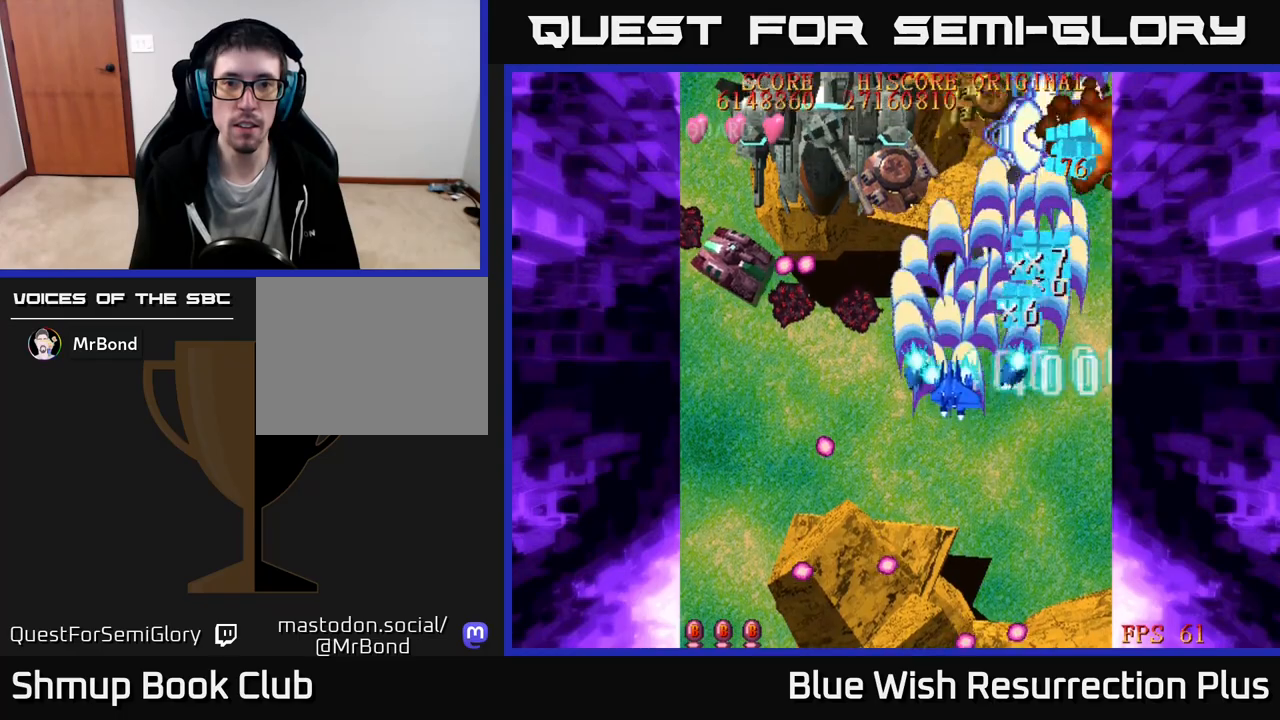
{"buttons": ["A", "DPAD_DOWN", "DPAD_LEFT"], "right_stick": "center", "events": [[100, "A", "down"], [133, "X", "up"], [483, "DPAD_DOWN", "down"]]}
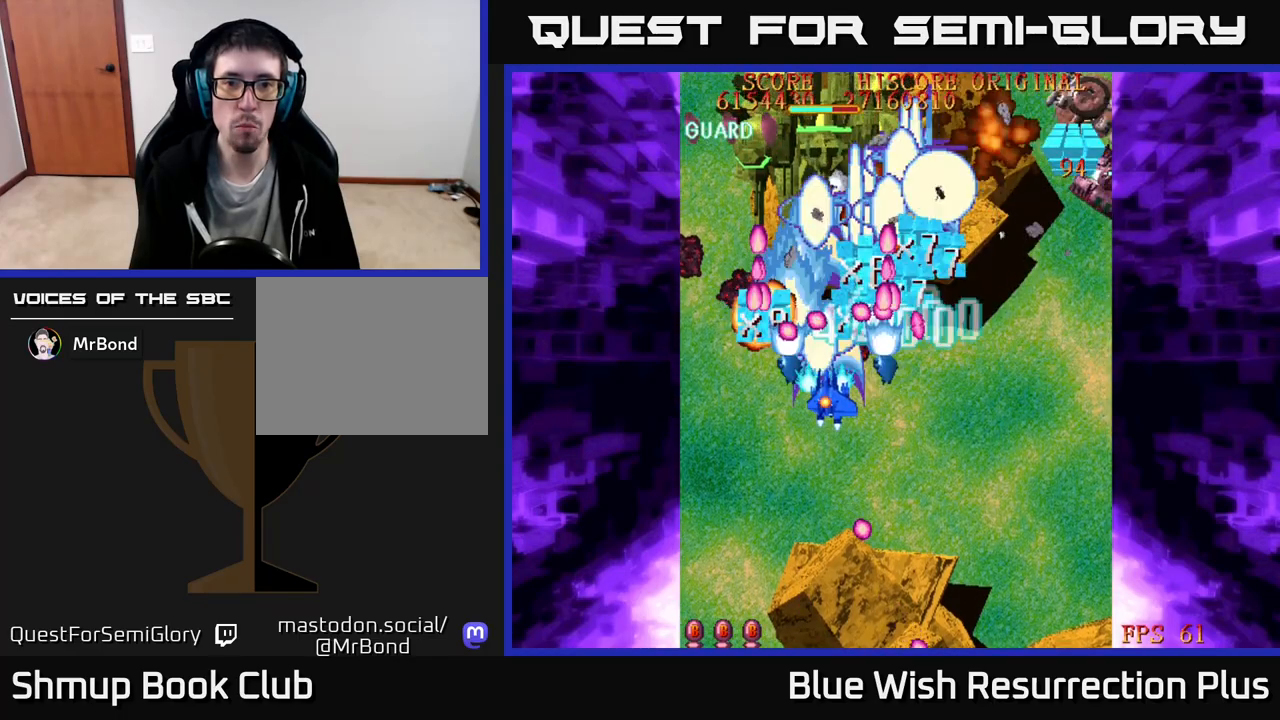
{"buttons": ["A", "DPAD_DOWN"], "right_stick": "center", "events": [[50, "DPAD_LEFT", "up"], [133, "DPAD_RIGHT", "down"], [200, "DPAD_RIGHT", "up"]]}
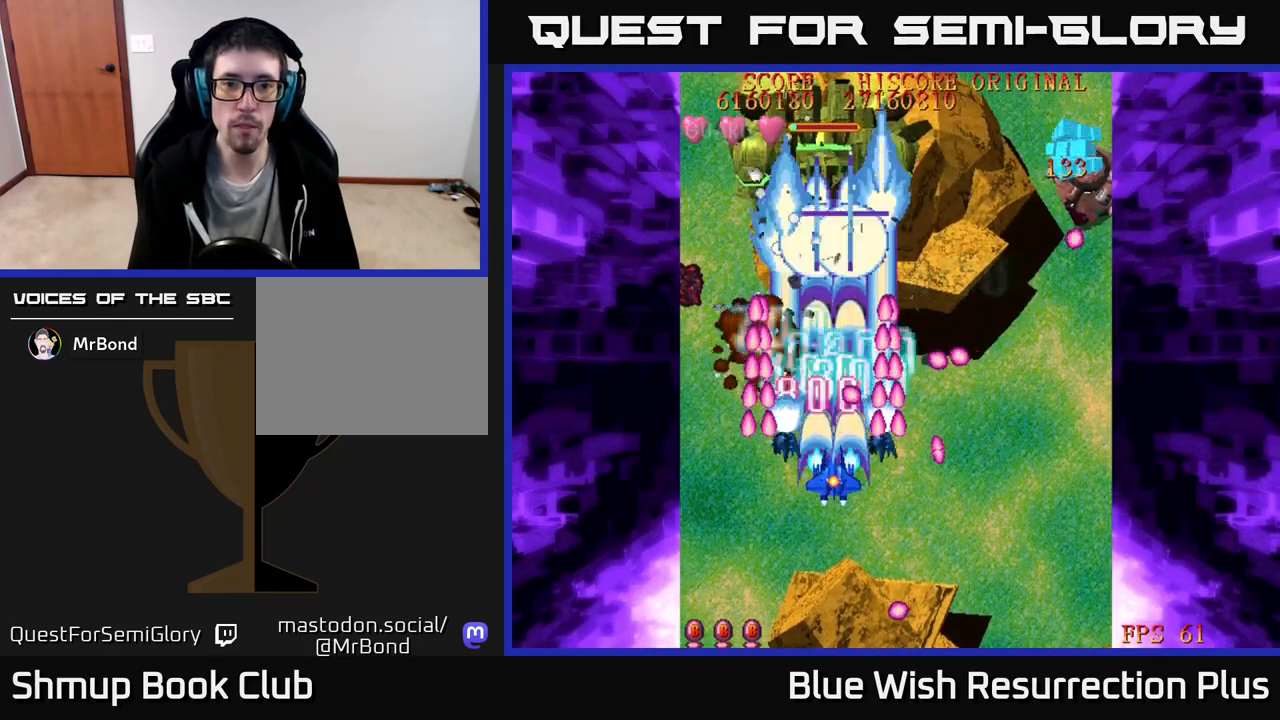
{"buttons": ["X", "DPAD_UP"], "right_stick": "center", "events": [[100, "DPAD_DOWN", "up"], [100, "DPAD_LEFT", "down"], [133, "DPAD_UP", "down"], [217, "DPAD_LEFT", "up"], [450, "X", "down"], [483, "A", "up"]]}
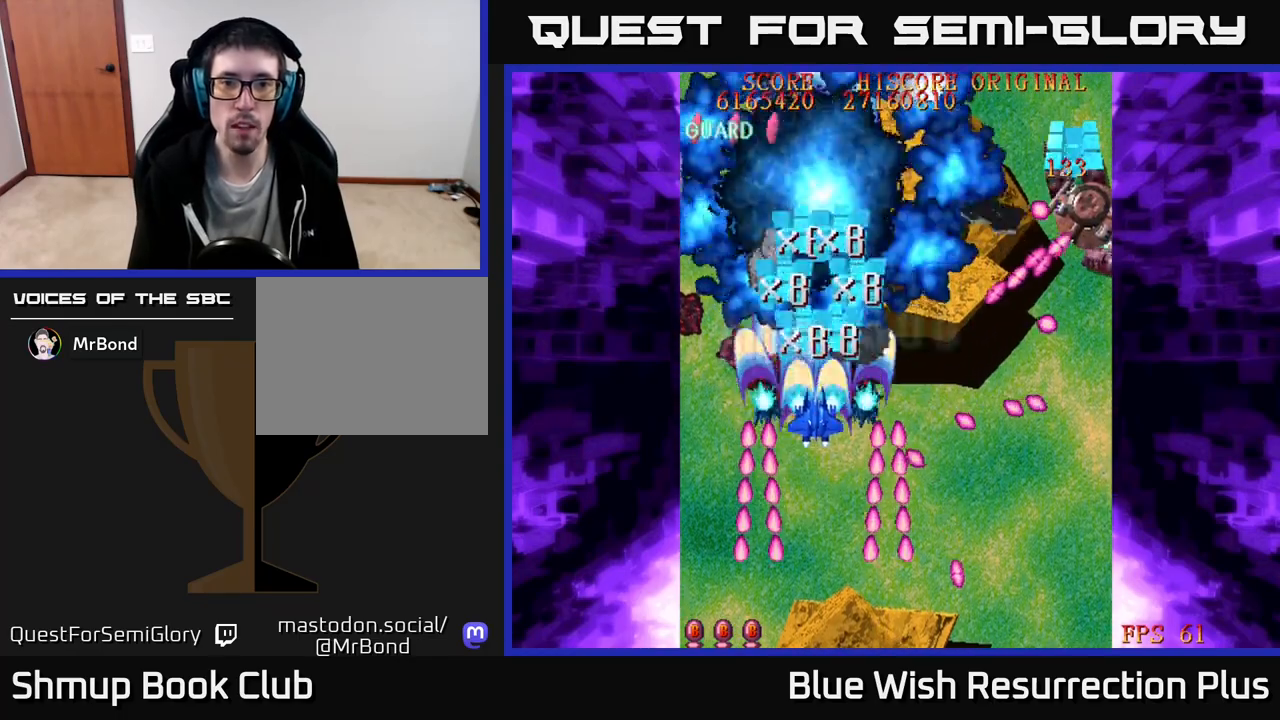
{"buttons": ["X", "DPAD_UP"], "right_stick": "center", "events": [[17, "DPAD_RIGHT", "down"], [267, "DPAD_RIGHT", "up"]]}
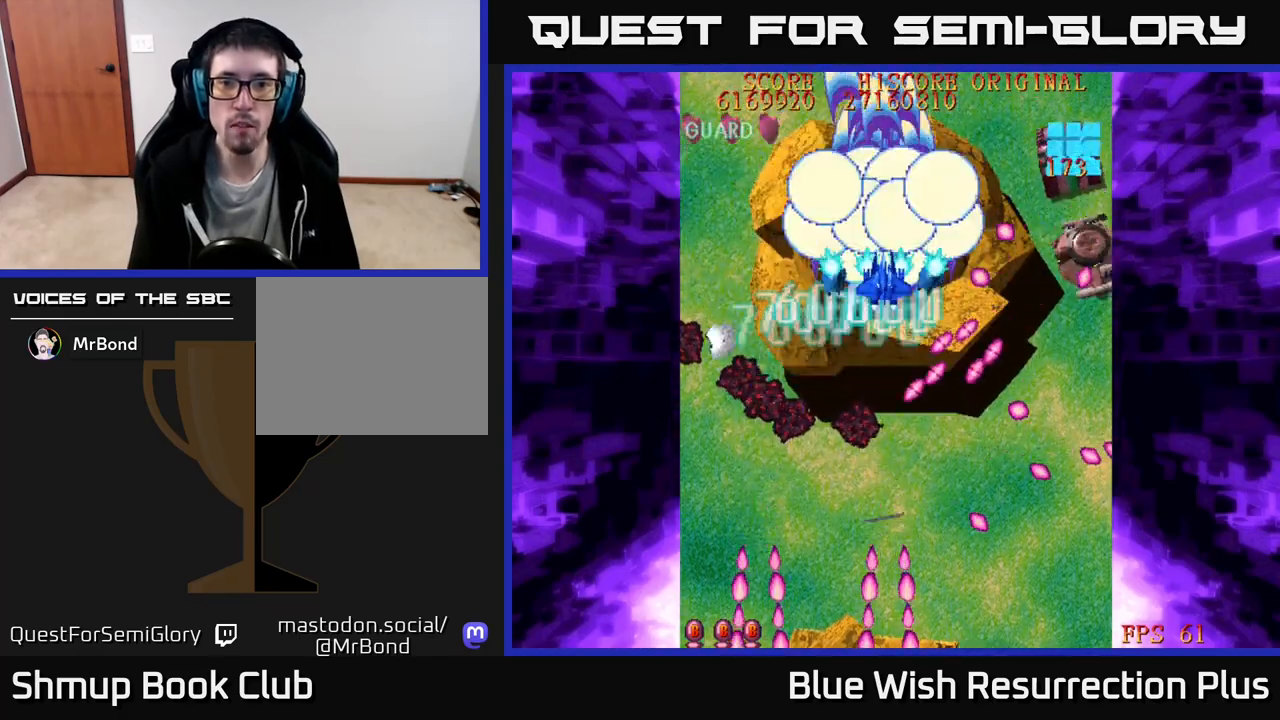
{"buttons": ["A", "DPAD_DOWN"], "right_stick": "center", "events": [[33, "DPAD_RIGHT", "down"], [67, "DPAD_RIGHT", "up"], [233, "DPAD_RIGHT", "down"], [300, "DPAD_UP", "up"], [333, "DPAD_DOWN", "down"], [433, "A", "down"], [467, "X", "up"], [500, "DPAD_RIGHT", "up"]]}
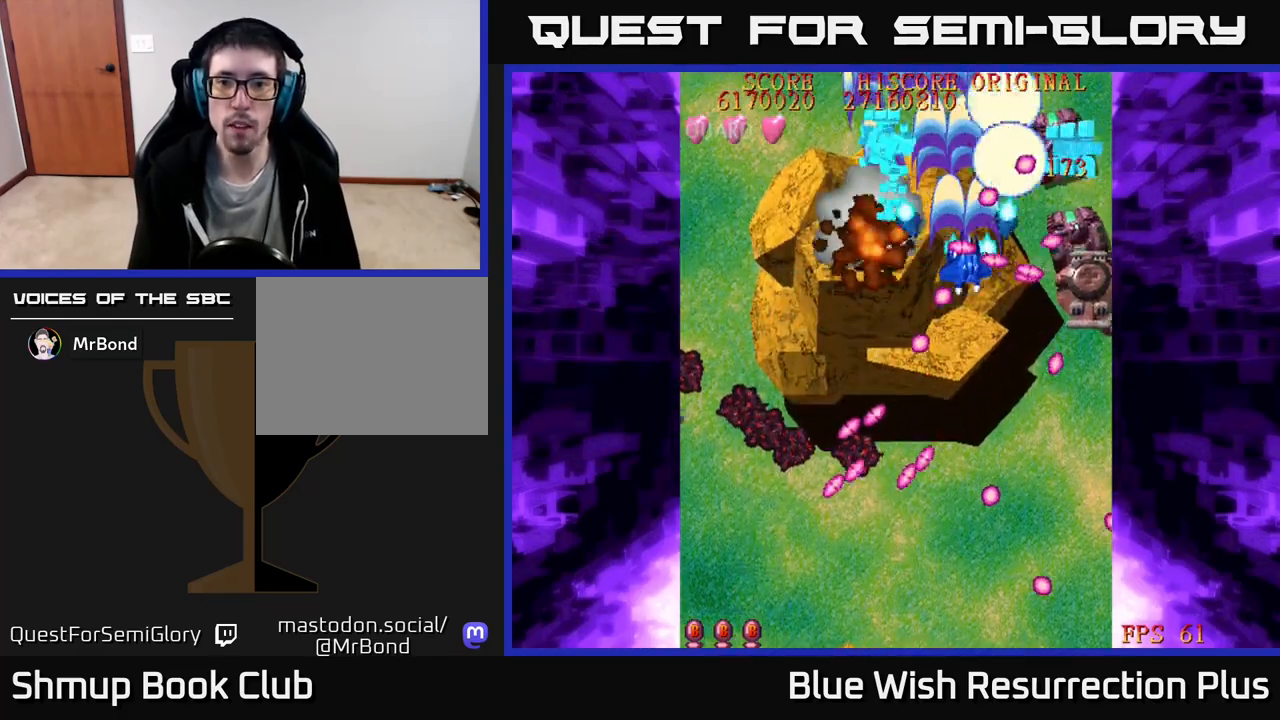
{"buttons": ["X", "DPAD_DOWN", "DPAD_RIGHT"], "right_stick": "center", "events": [[217, "DPAD_RIGHT", "down"], [350, "A", "up"], [350, "X", "down"]]}
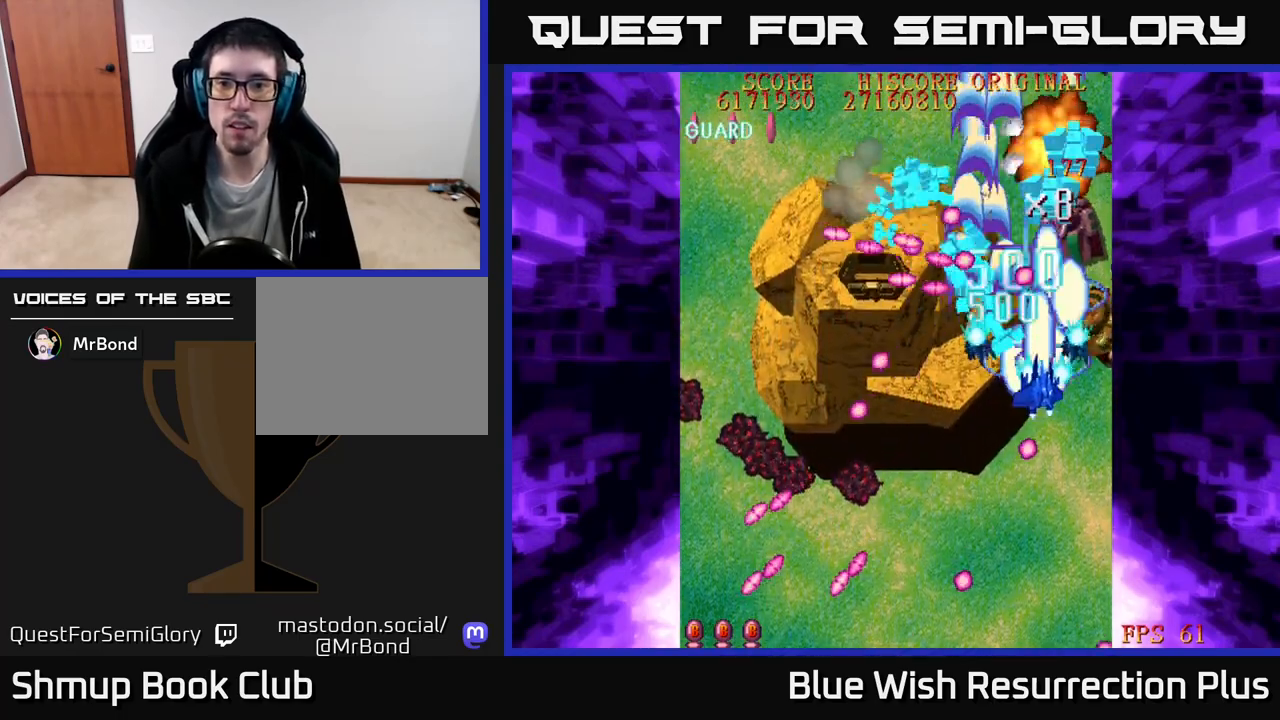
{"buttons": ["A", "DPAD_DOWN"], "right_stick": "center", "events": [[67, "A", "down"], [100, "X", "up"], [300, "DPAD_RIGHT", "up"]]}
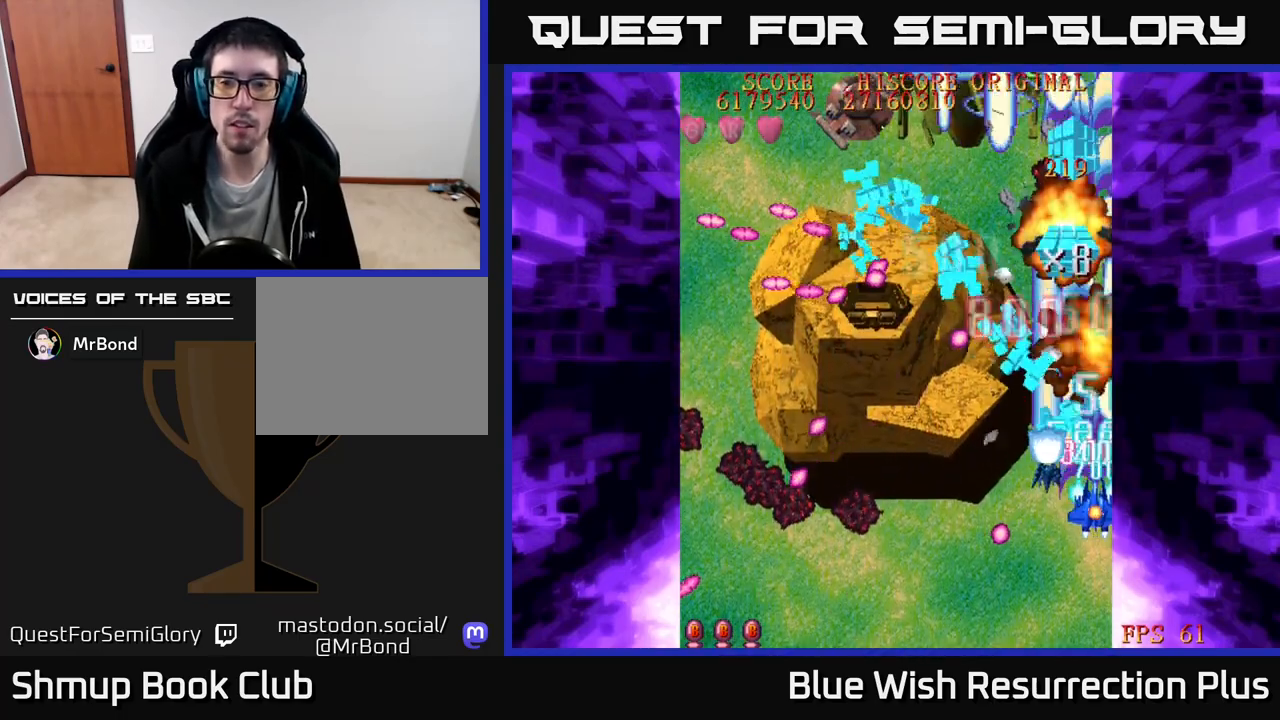
{"buttons": ["X", "DPAD_UP", "DPAD_LEFT"], "right_stick": "center", "events": [[33, "X", "down"], [67, "A", "up"], [67, "DPAD_LEFT", "down"], [83, "DPAD_DOWN", "up"], [183, "DPAD_UP", "down"], [267, "DPAD_UP", "up"], [417, "DPAD_UP", "down"]]}
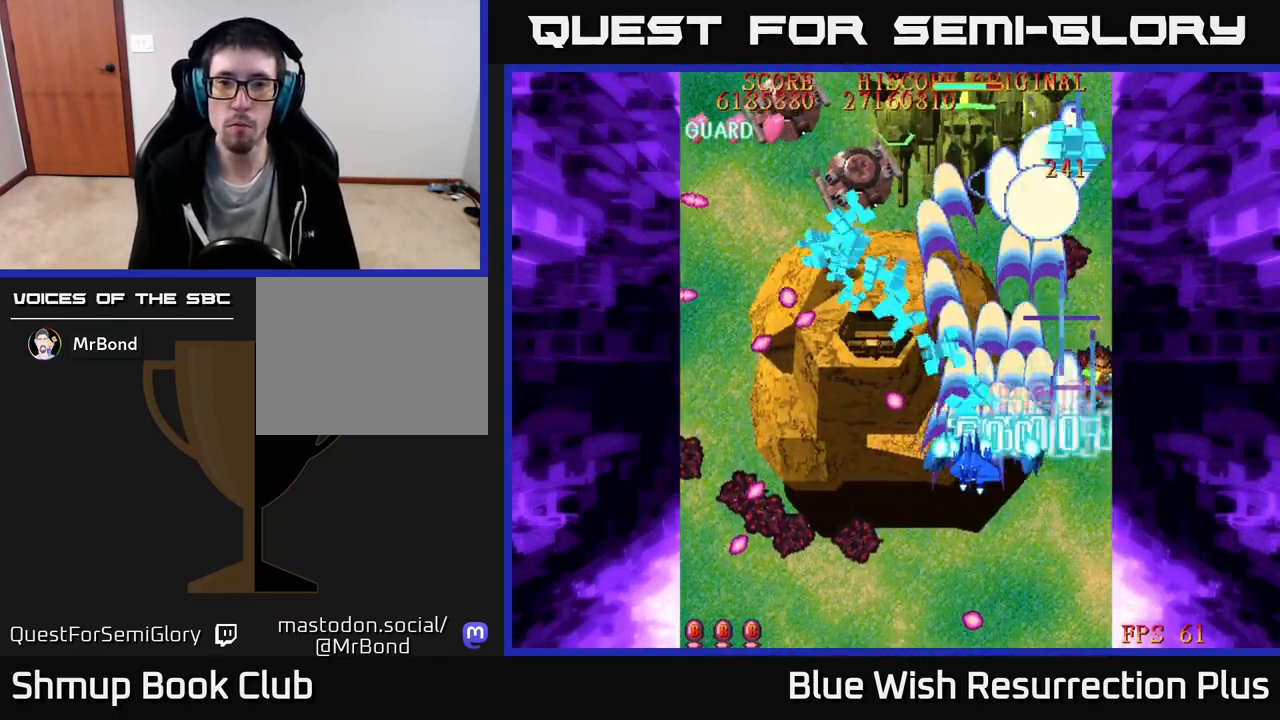
{"buttons": ["X", "DPAD_LEFT"], "right_stick": "center", "events": [[100, "DPAD_LEFT", "up"], [217, "DPAD_LEFT", "down"], [350, "DPAD_UP", "up"]]}
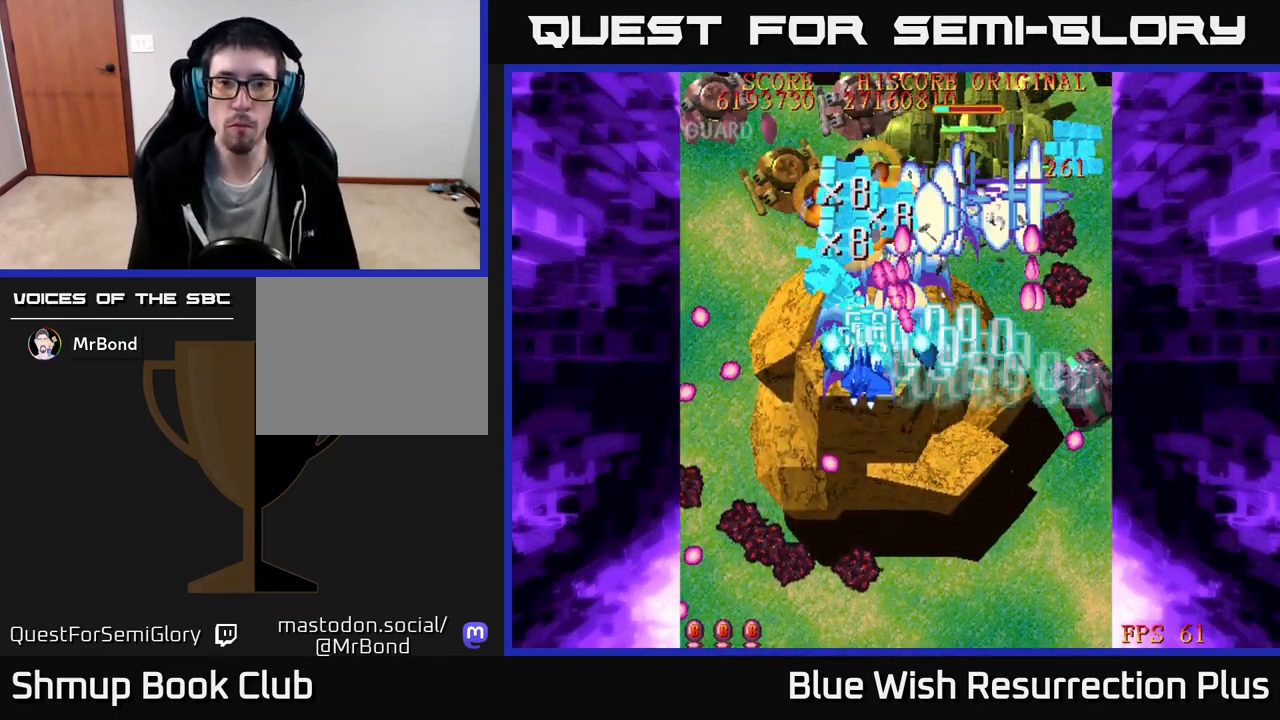
{"buttons": ["X", "DPAD_DOWN", "DPAD_RIGHT"], "right_stick": "center", "events": [[233, "DPAD_DOWN", "down"], [467, "DPAD_LEFT", "up"], [500, "DPAD_RIGHT", "down"]]}
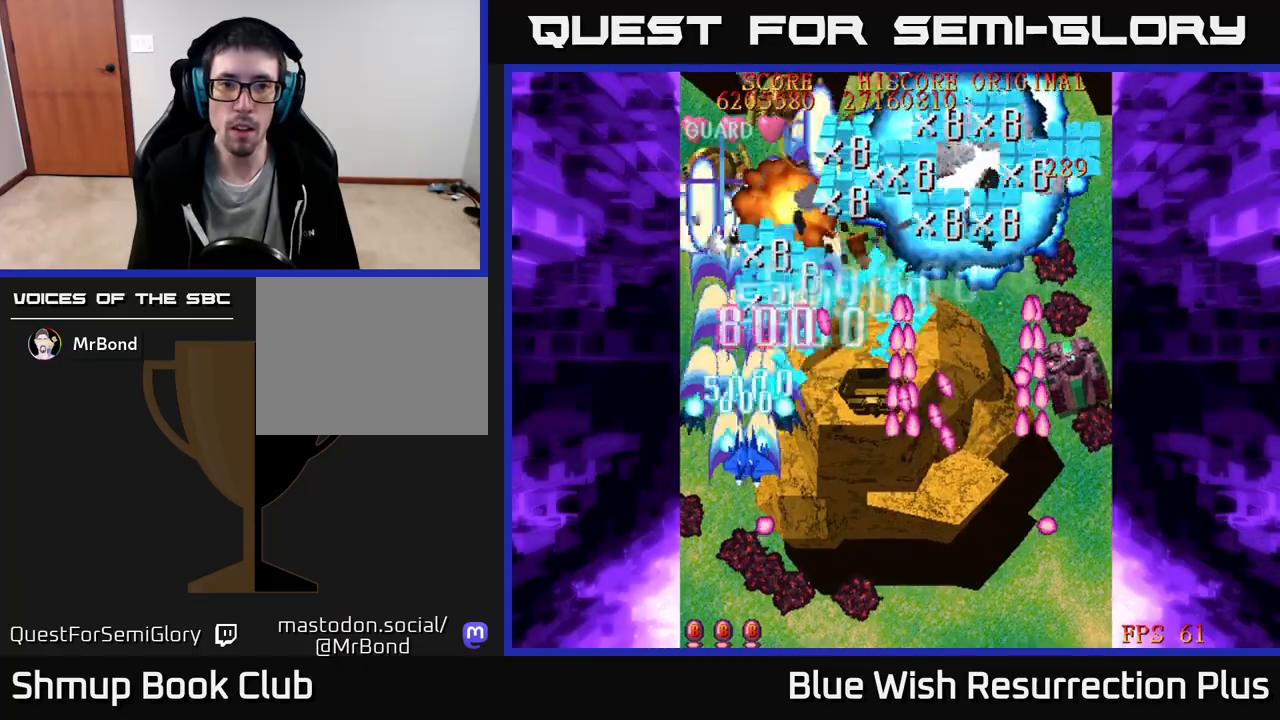
{"buttons": ["A", "X", "DPAD_UP", "DPAD_LEFT"], "right_stick": "center", "events": [[383, "DPAD_RIGHT", "up"], [417, "DPAD_DOWN", "up"], [417, "DPAD_LEFT", "down"], [450, "A", "down"], [450, "DPAD_UP", "down"]]}
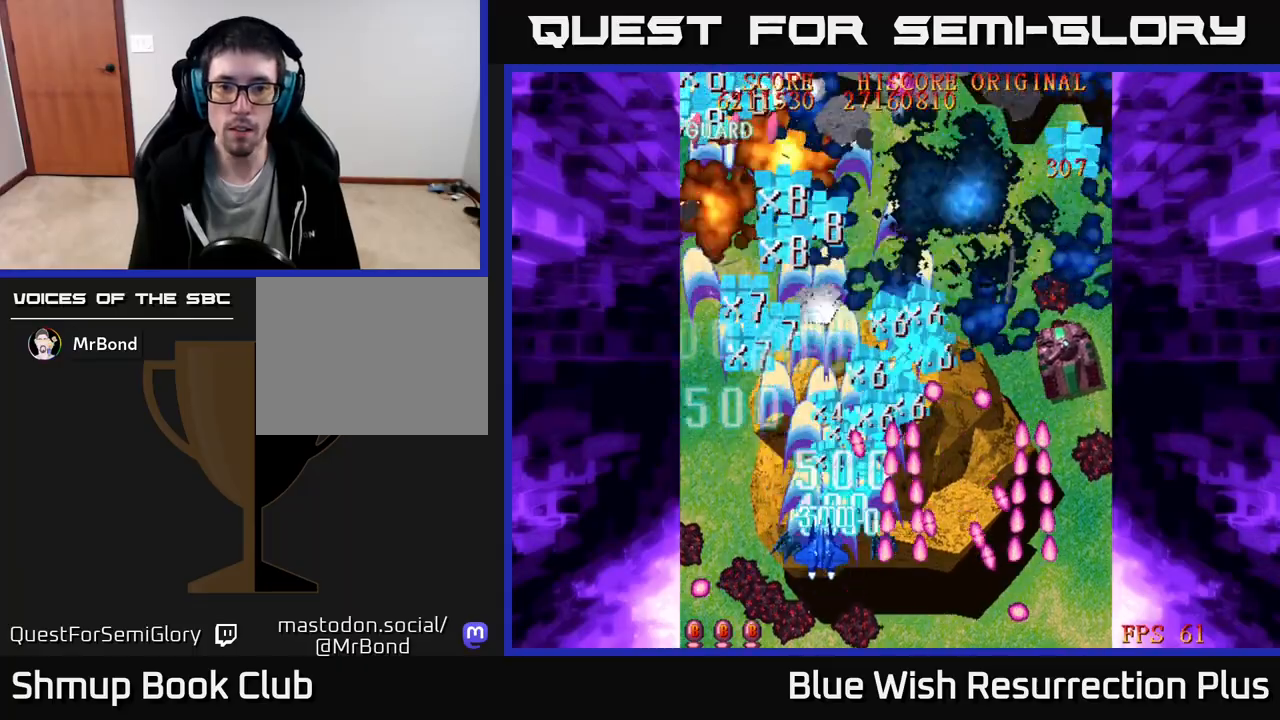
{"buttons": ["A", "DPAD_RIGHT"], "right_stick": "center", "events": [[17, "DPAD_LEFT", "up"], [33, "X", "up"], [167, "DPAD_RIGHT", "down"], [200, "DPAD_UP", "up"]]}
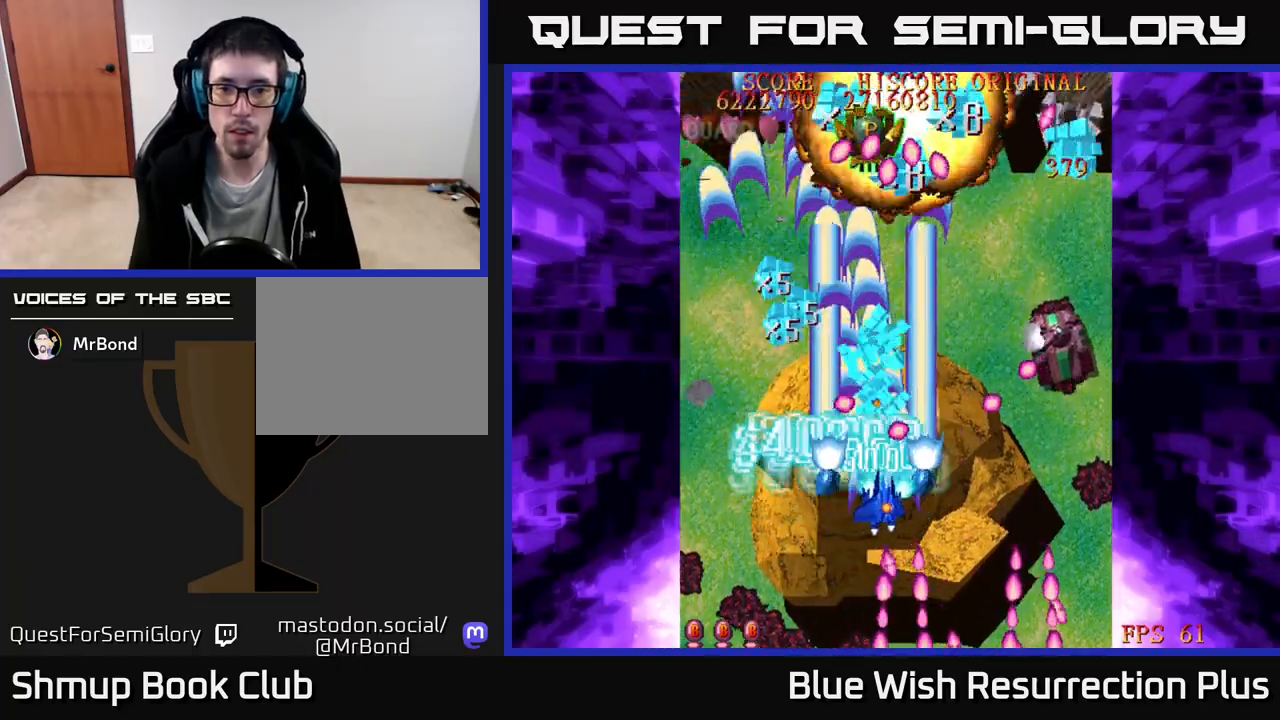
{"buttons": ["X", "DPAD_RIGHT"], "right_stick": "center", "events": [[183, "X", "down"], [217, "A", "up"]]}
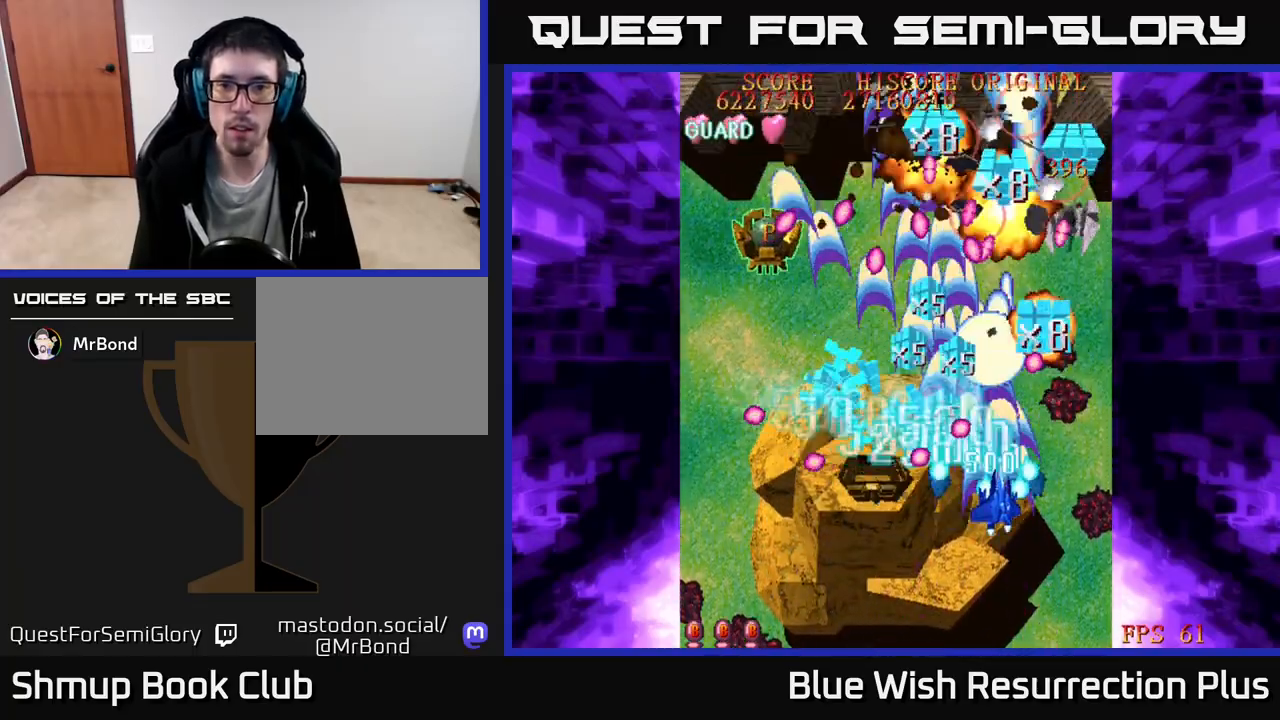
{"buttons": ["X", "DPAD_UP", "DPAD_LEFT"], "right_stick": "center", "events": [[133, "DPAD_DOWN", "down"], [150, "DPAD_RIGHT", "up"], [317, "DPAD_LEFT", "down"], [350, "DPAD_DOWN", "up"], [417, "DPAD_UP", "down"]]}
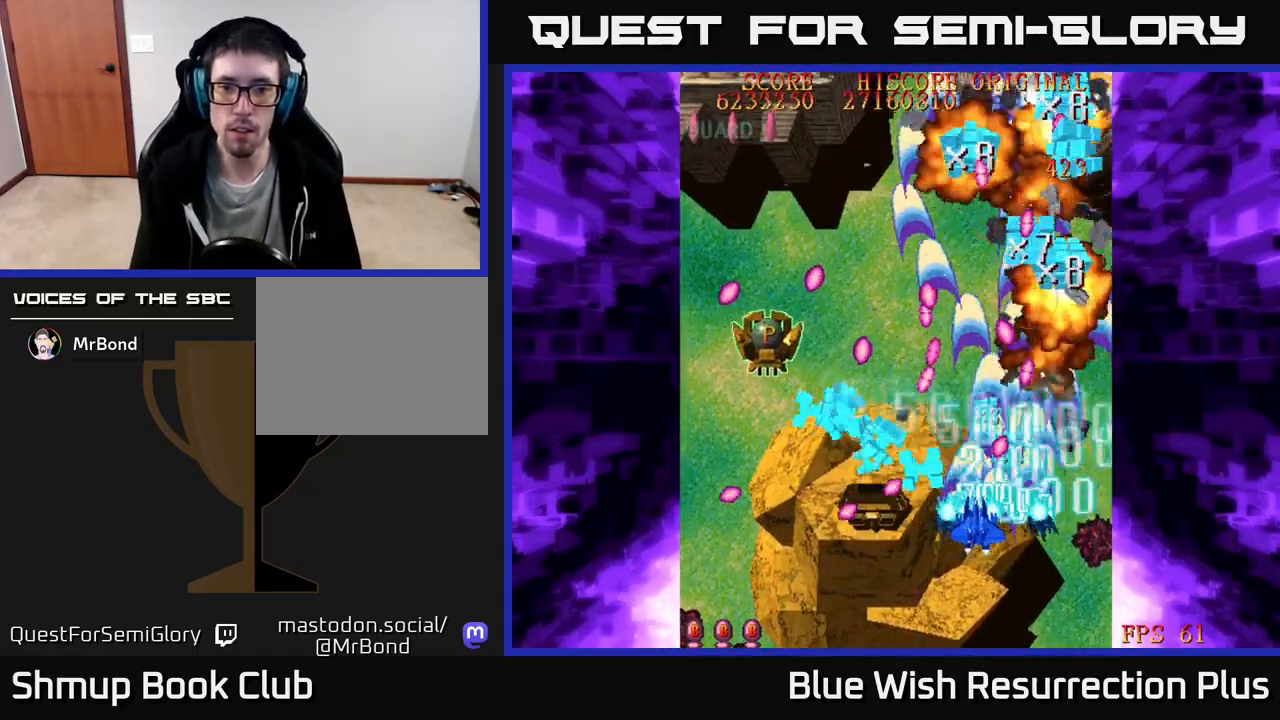
{"buttons": ["X", "DPAD_LEFT"], "right_stick": "center", "events": [[50, "A", "down"], [100, "X", "up"], [200, "DPAD_UP", "up"], [317, "DPAD_DOWN", "down"], [333, "X", "down"], [367, "A", "up"], [483, "DPAD_DOWN", "up"]]}
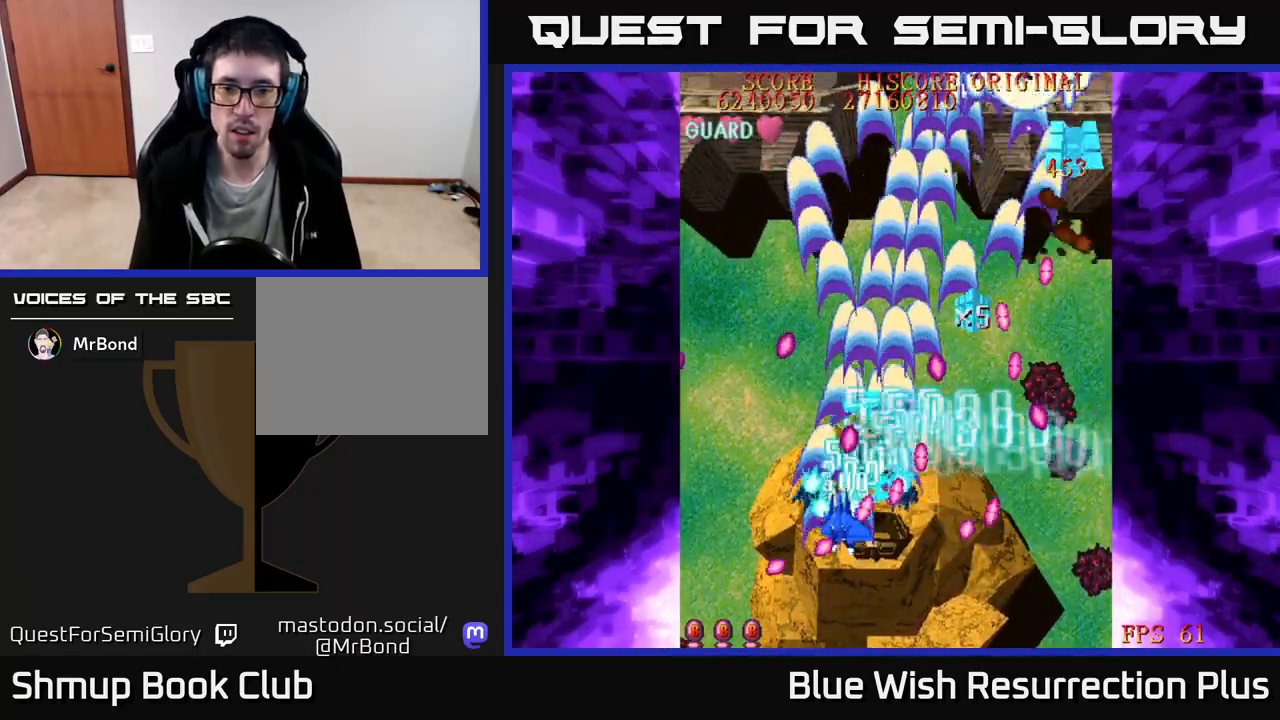
{"buttons": ["X", "DPAD_UP", "DPAD_RIGHT"], "right_stick": "center", "events": [[83, "DPAD_UP", "down"], [117, "DPAD_LEFT", "up"], [150, "DPAD_RIGHT", "down"], [167, "DPAD_UP", "up"], [183, "DPAD_RIGHT", "up"], [217, "DPAD_LEFT", "down"], [383, "DPAD_UP", "down"], [400, "DPAD_LEFT", "up"], [467, "DPAD_RIGHT", "down"]]}